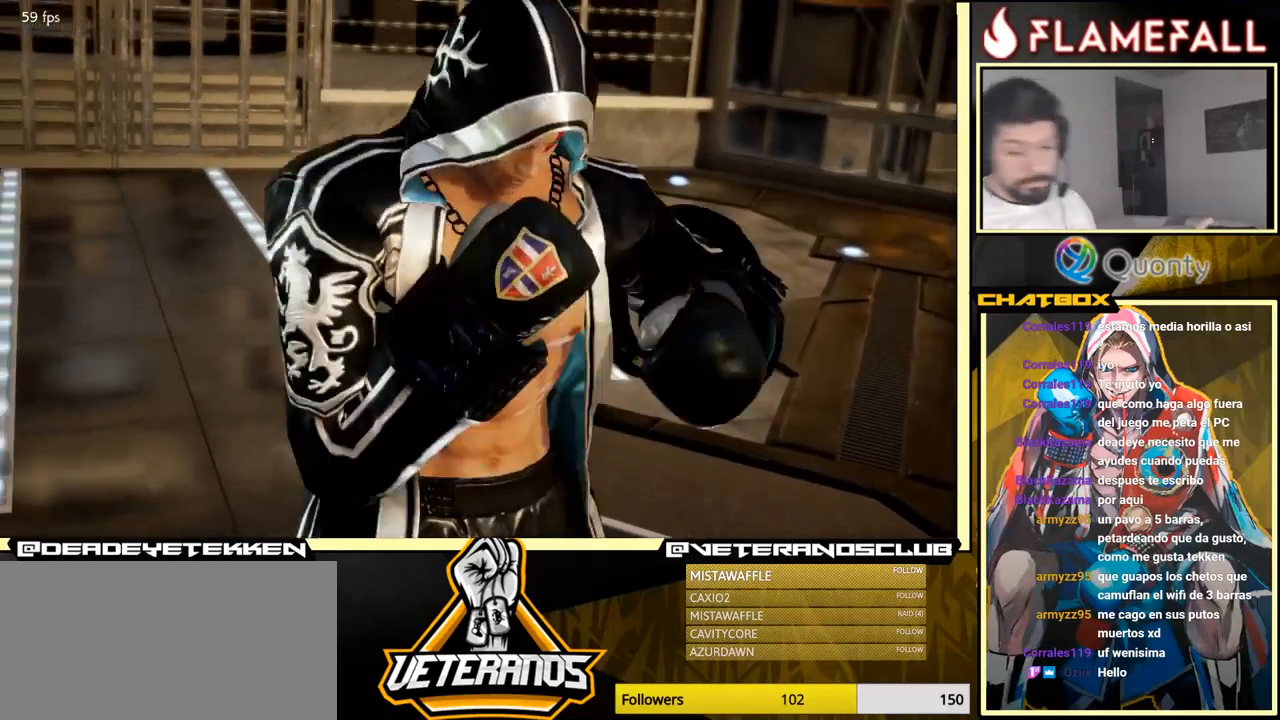
Gameplay with a controller (arcade stick); each line is a JSON object with the inputs held at the frame after it. "events" lists button and stick changes between this image and that frame as [ms after this image, input, new state], when the widget could be followed in between. Not read: L3 R3.
{"buttons": ["START"], "left_stick": "up-left", "events": [[266, "START", "down"], [383, "START", "up"], [500, "START", "down"], [500, "left_stick", "up-left"]]}
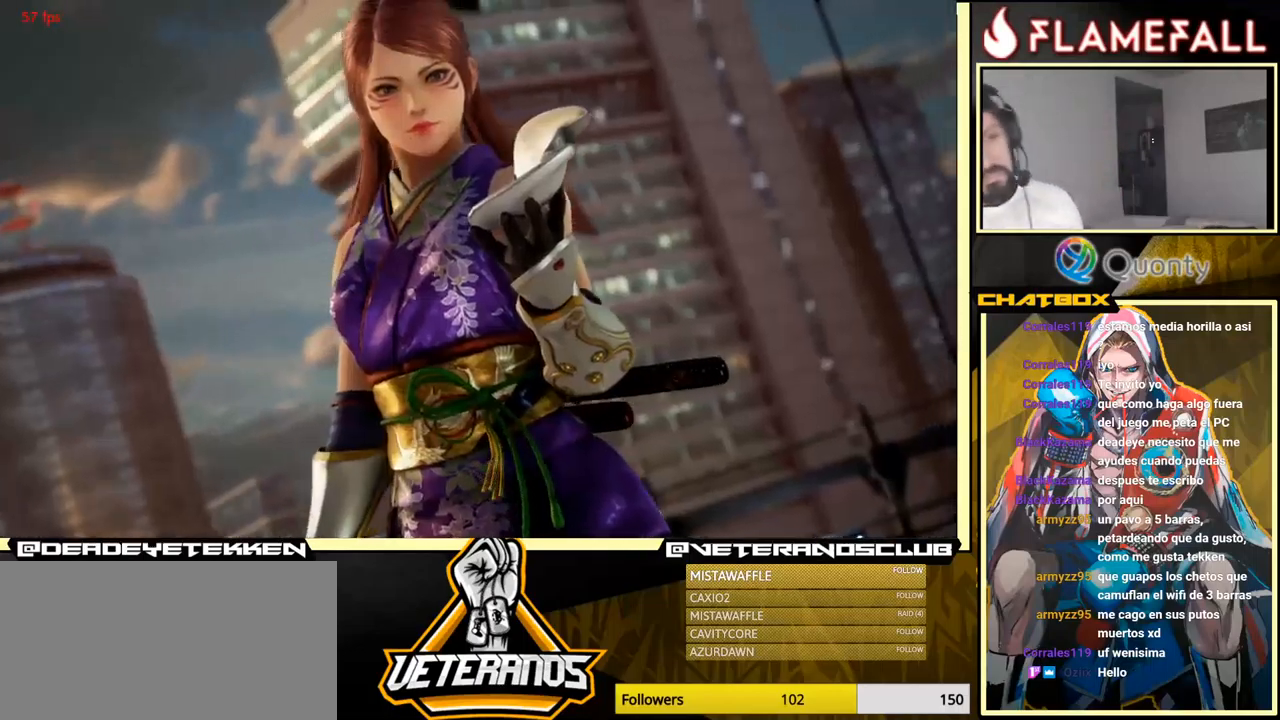
{"buttons": ["START"], "left_stick": "left", "events": [[133, "START", "up"], [216, "START", "down"], [250, "left_stick", "left"], [333, "START", "up"], [466, "START", "down"]]}
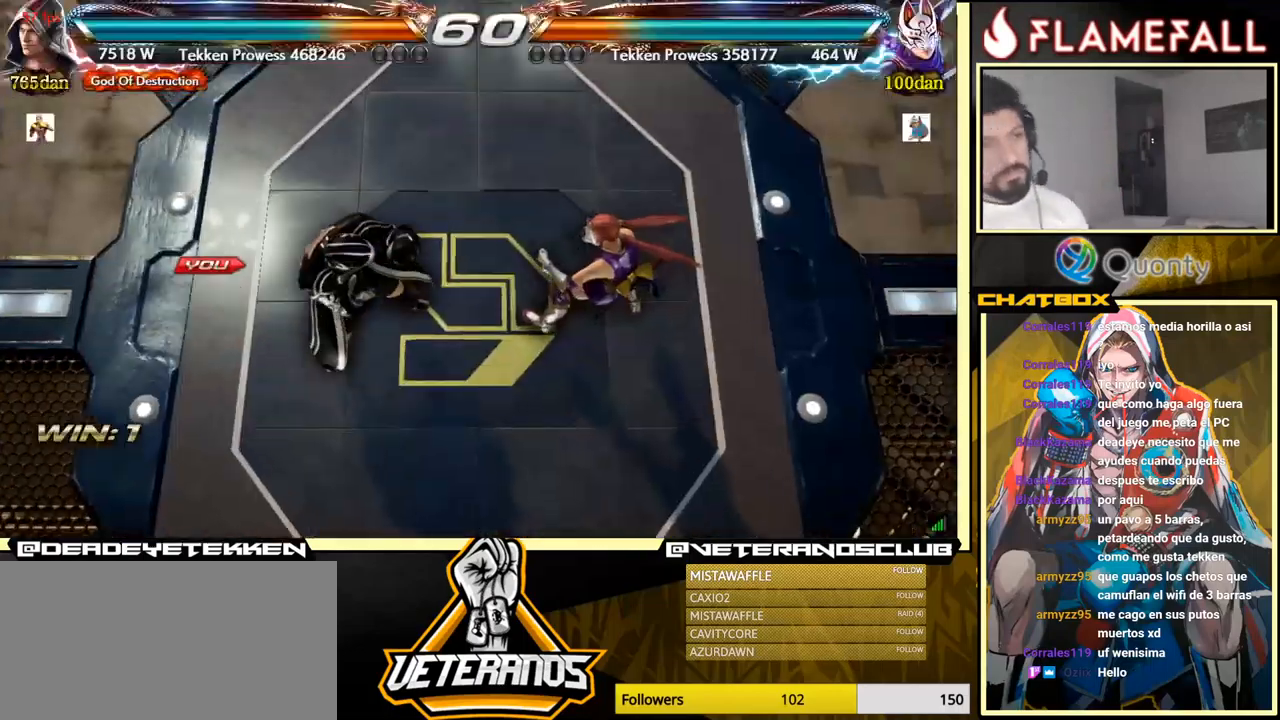
{"buttons": [], "left_stick": "left", "events": [[100, "START", "up"], [183, "START", "down"], [333, "START", "up"]]}
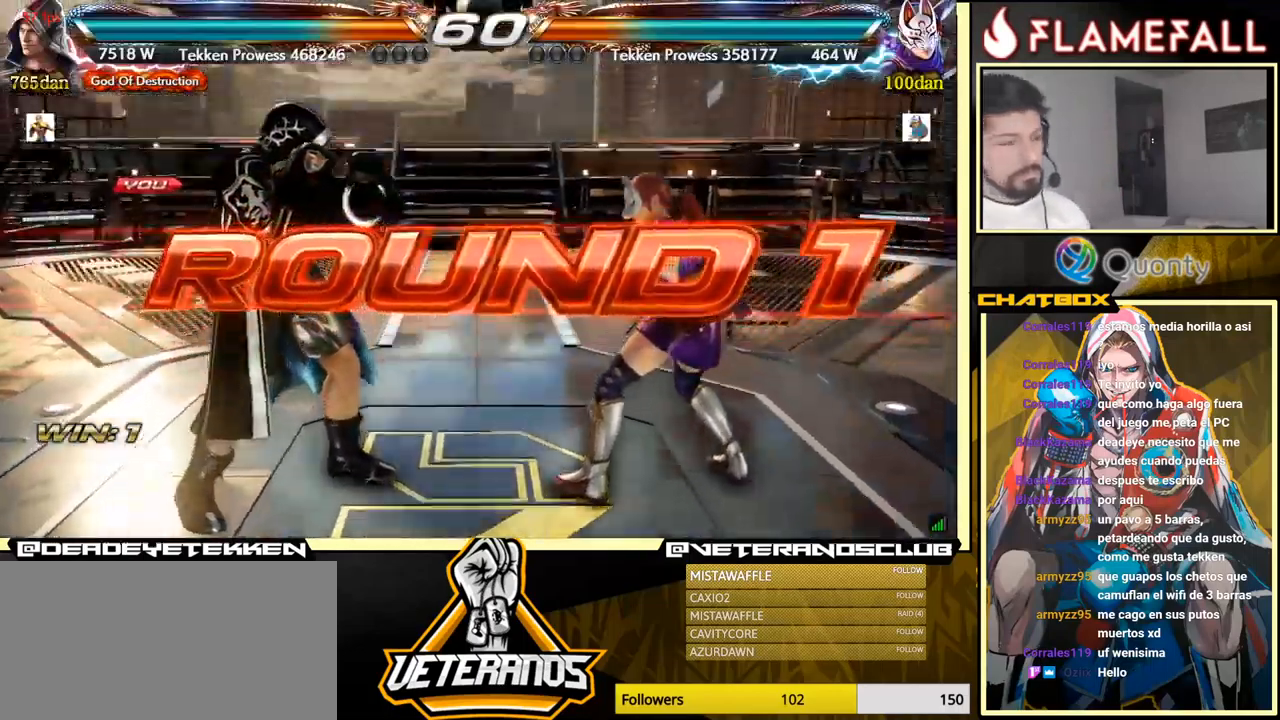
{"buttons": [], "left_stick": "down", "events": [[66, "left_stick", "down"], [233, "left_stick", "center"], [466, "left_stick", "down"]]}
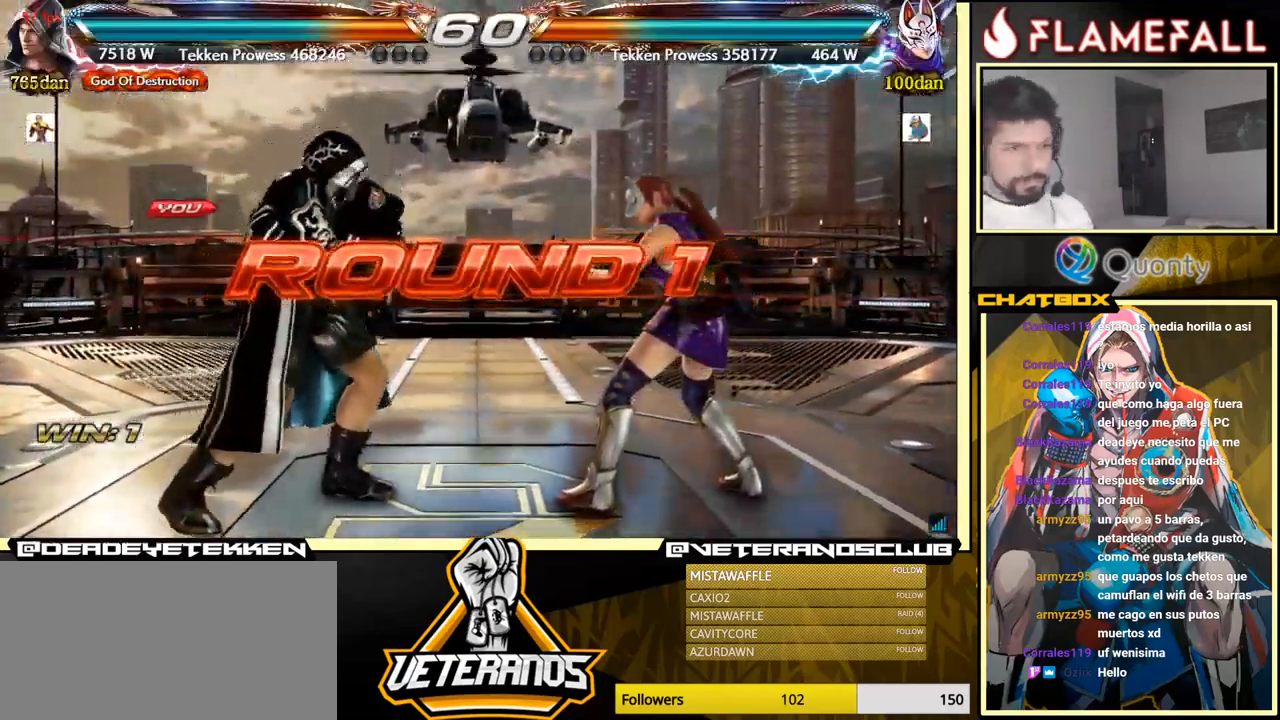
{"buttons": [], "left_stick": "center", "events": [[400, "left_stick", "center"]]}
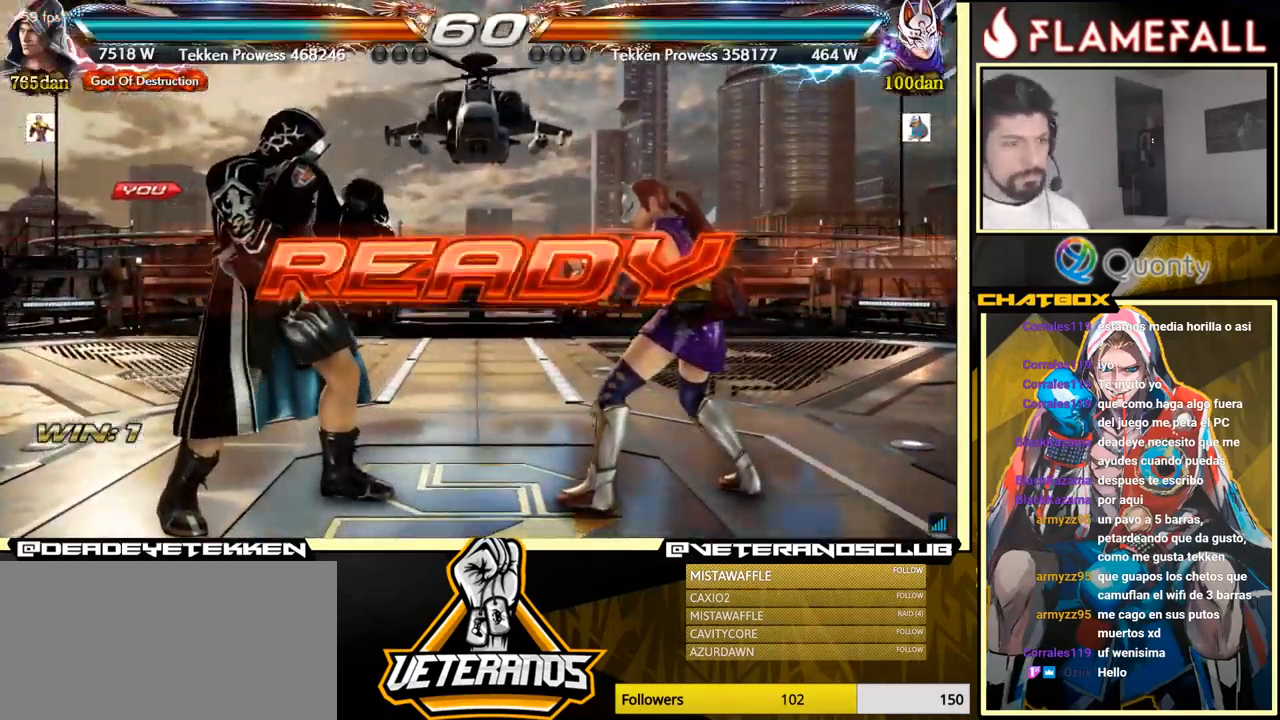
{"buttons": [], "left_stick": "center", "events": []}
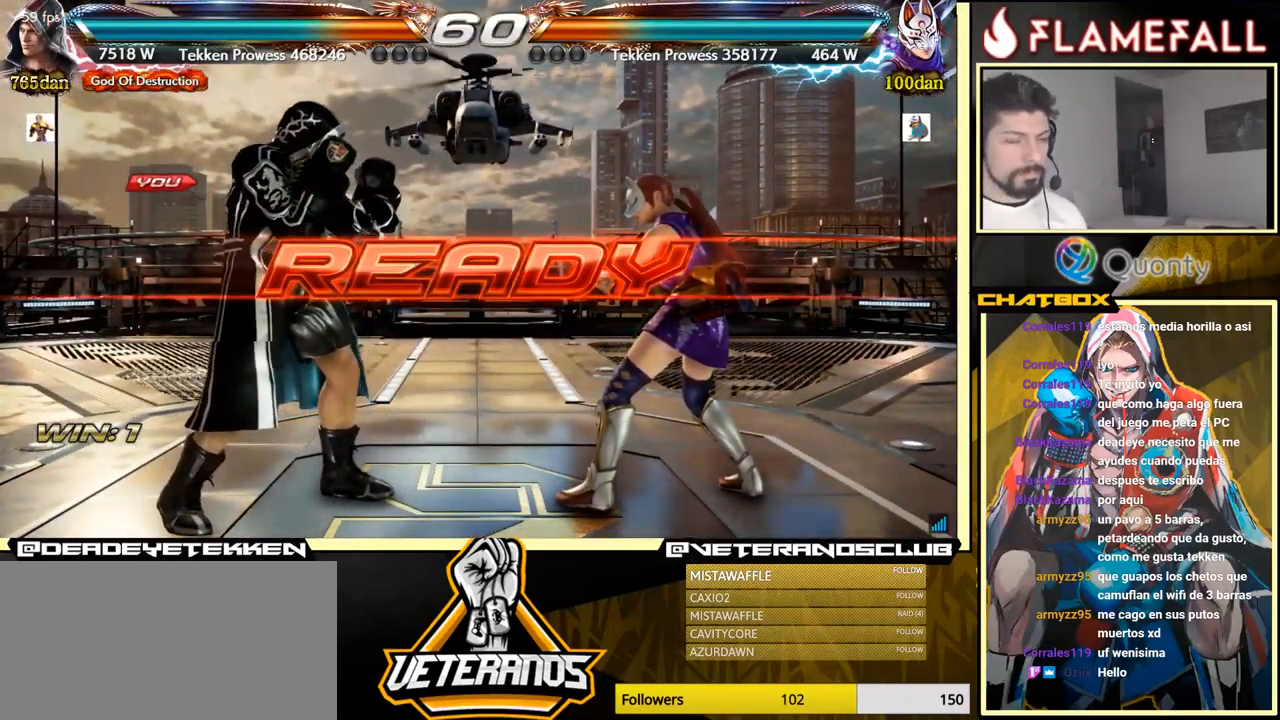
{"buttons": [], "left_stick": "center", "events": []}
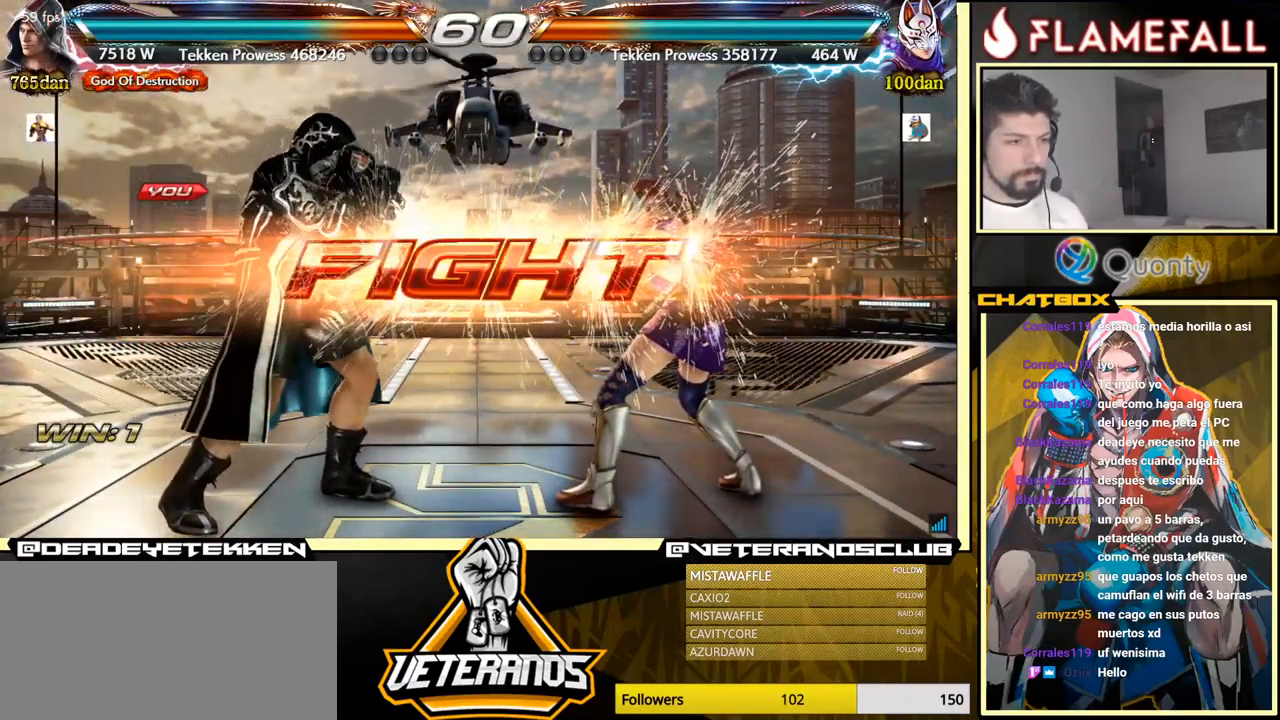
{"buttons": [], "left_stick": "center", "events": [[216, "B", "down"], [316, "B", "up"]]}
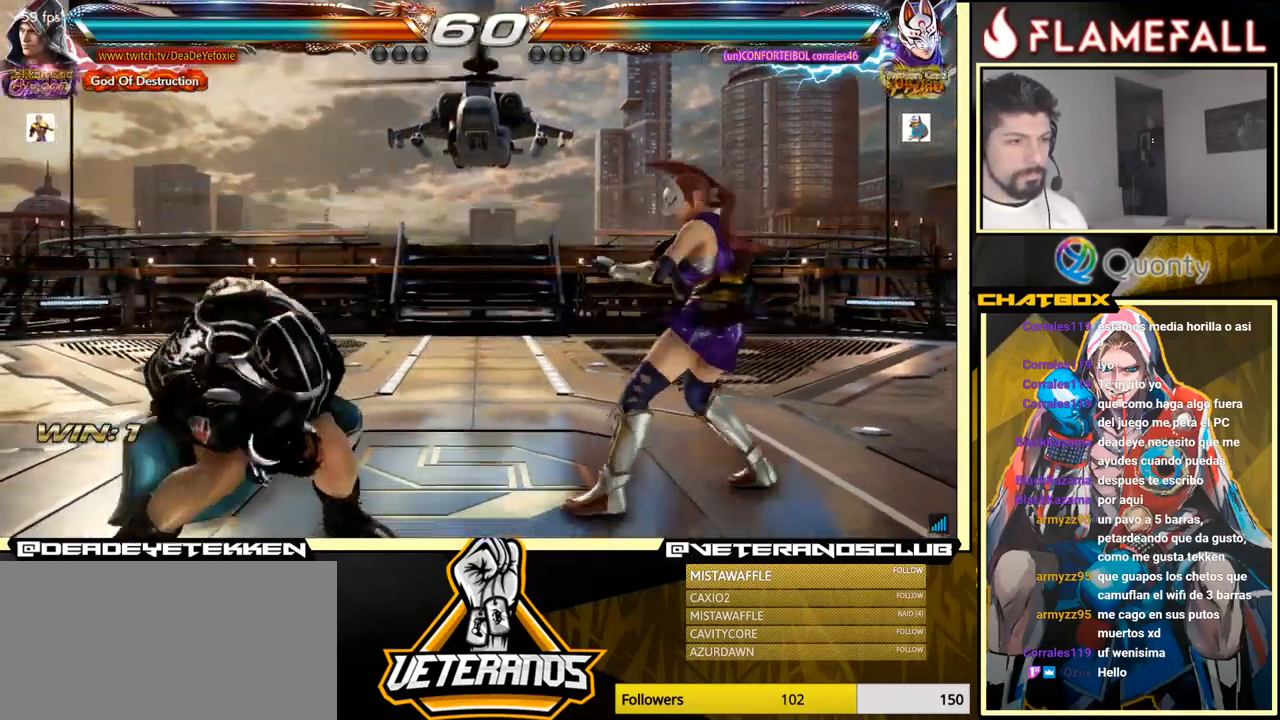
{"buttons": [], "left_stick": "down", "events": [[483, "left_stick", "down"]]}
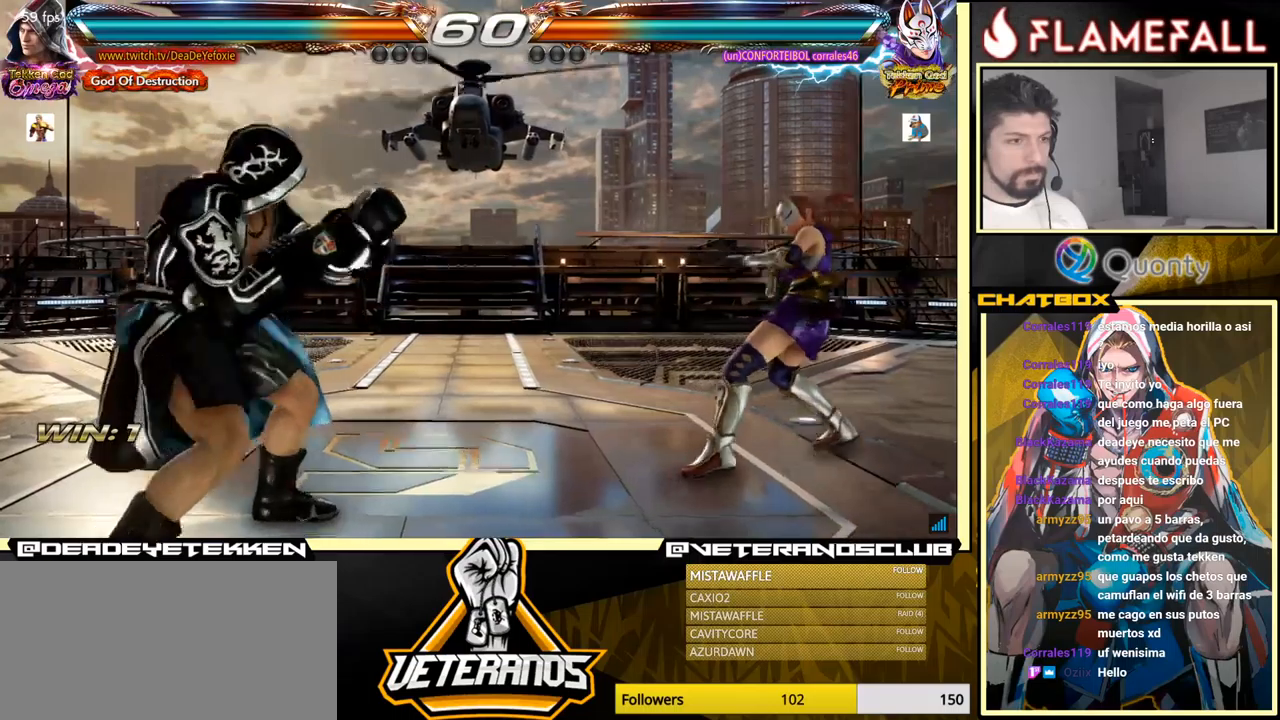
{"buttons": [], "left_stick": "down", "events": [[17, "left_stick", "center"], [267, "left_stick", "left"], [417, "left_stick", "center"], [467, "left_stick", "down"]]}
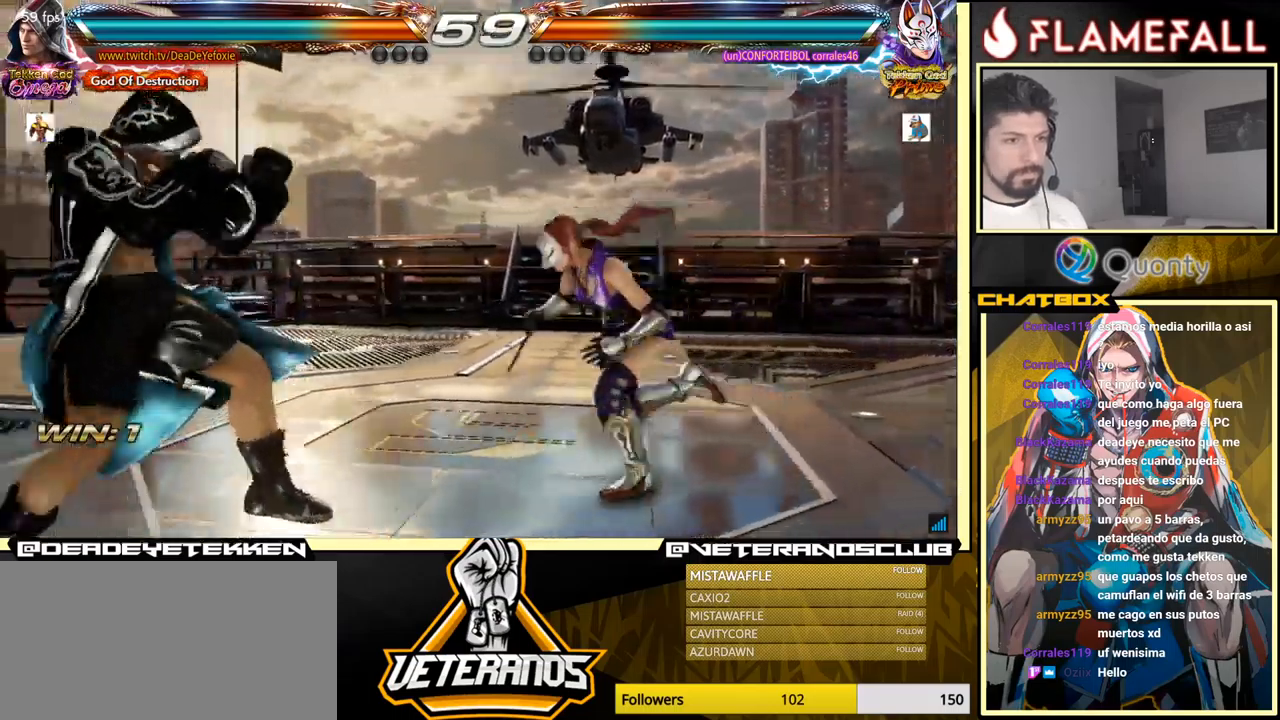
{"buttons": [], "left_stick": "left", "events": [[50, "left_stick", "center"], [100, "left_stick", "left"], [333, "left_stick", "center"], [383, "left_stick", "left"]]}
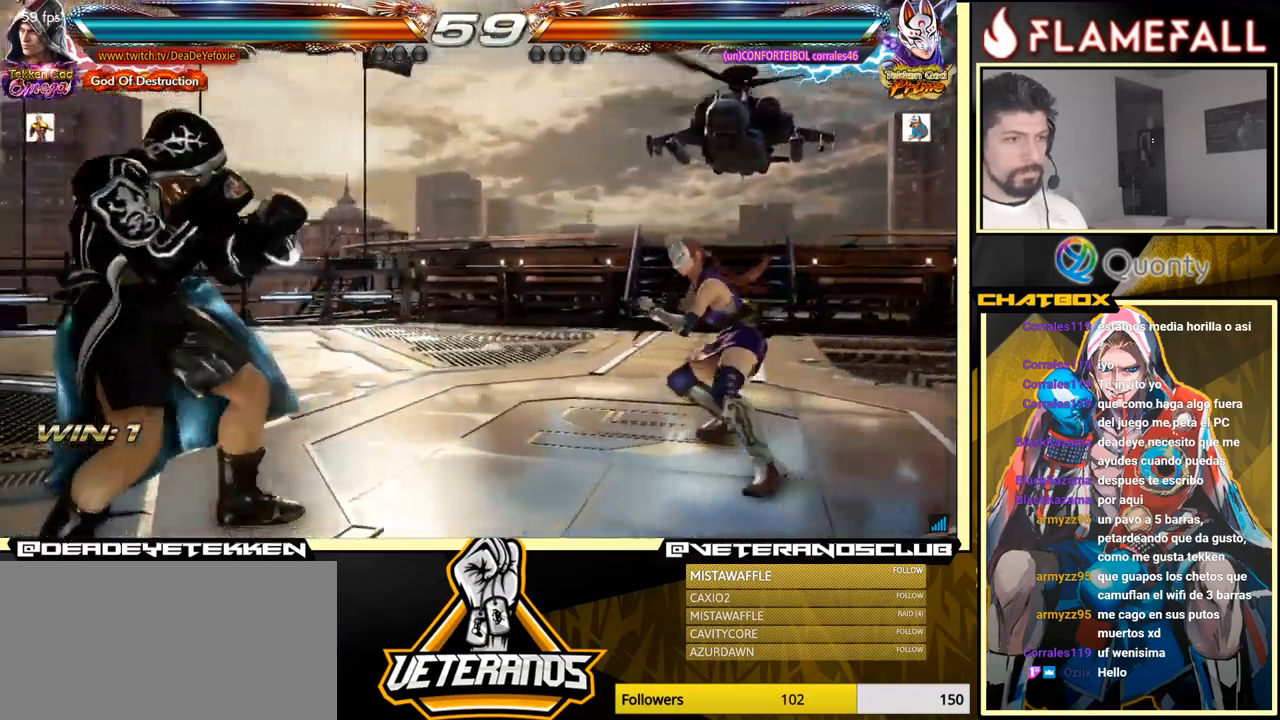
{"buttons": [], "left_stick": "center", "events": [[33, "left_stick", "down"], [100, "left_stick", "center"], [150, "left_stick", "right"], [200, "X", "down"], [250, "X", "up"], [317, "left_stick", "center"], [400, "left_stick", "left"], [500, "left_stick", "center"]]}
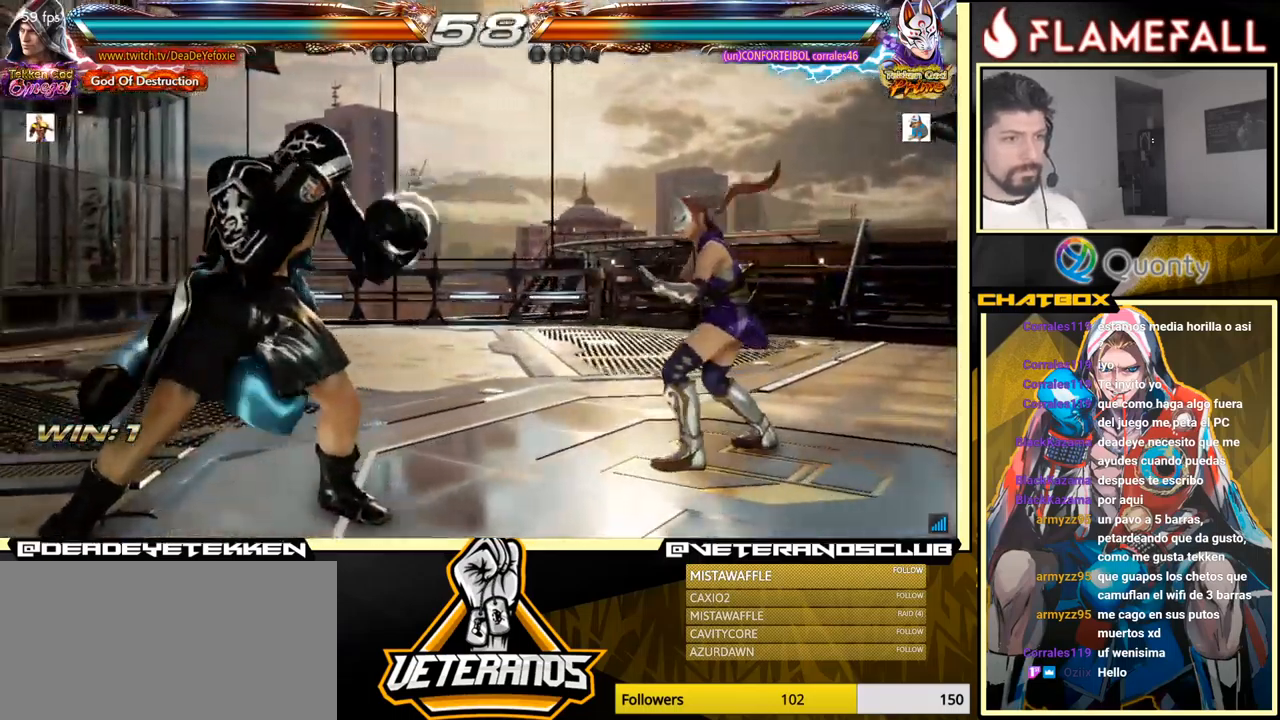
{"buttons": [], "left_stick": "left", "events": [[67, "left_stick", "left"], [150, "left_stick", "center"], [200, "left_stick", "left"], [433, "left_stick", "center"], [483, "left_stick", "left"]]}
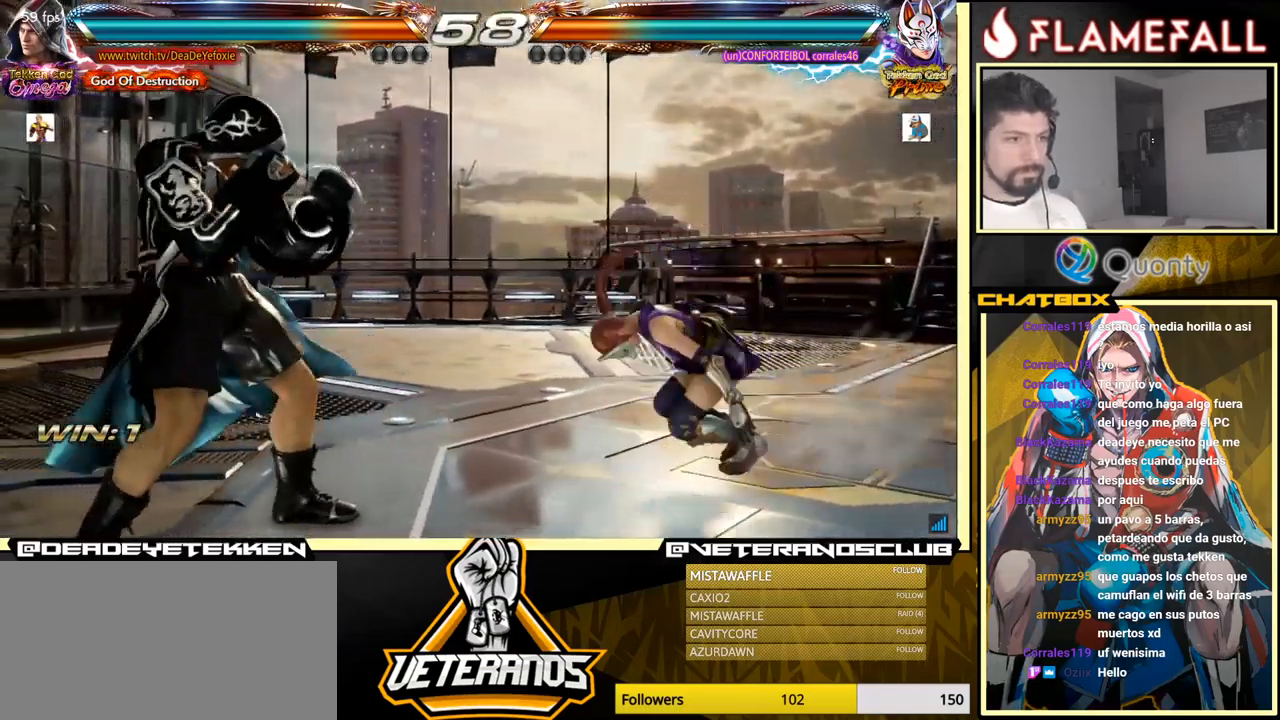
{"buttons": [], "left_stick": "left", "events": []}
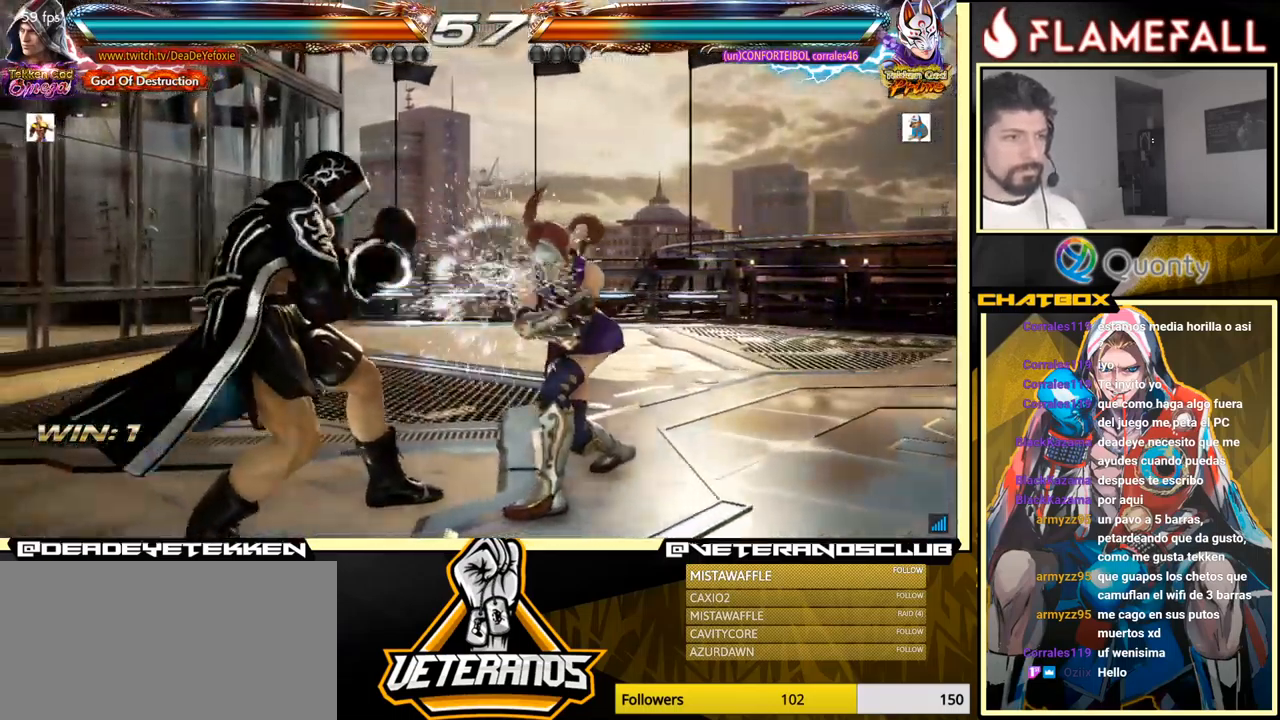
{"buttons": [], "left_stick": "center", "events": [[17, "left_stick", "center"], [100, "left_stick", "down"], [167, "left_stick", "center"], [317, "left_stick", "down"], [400, "left_stick", "right"], [417, "X", "down"], [450, "X", "up"], [483, "left_stick", "center"]]}
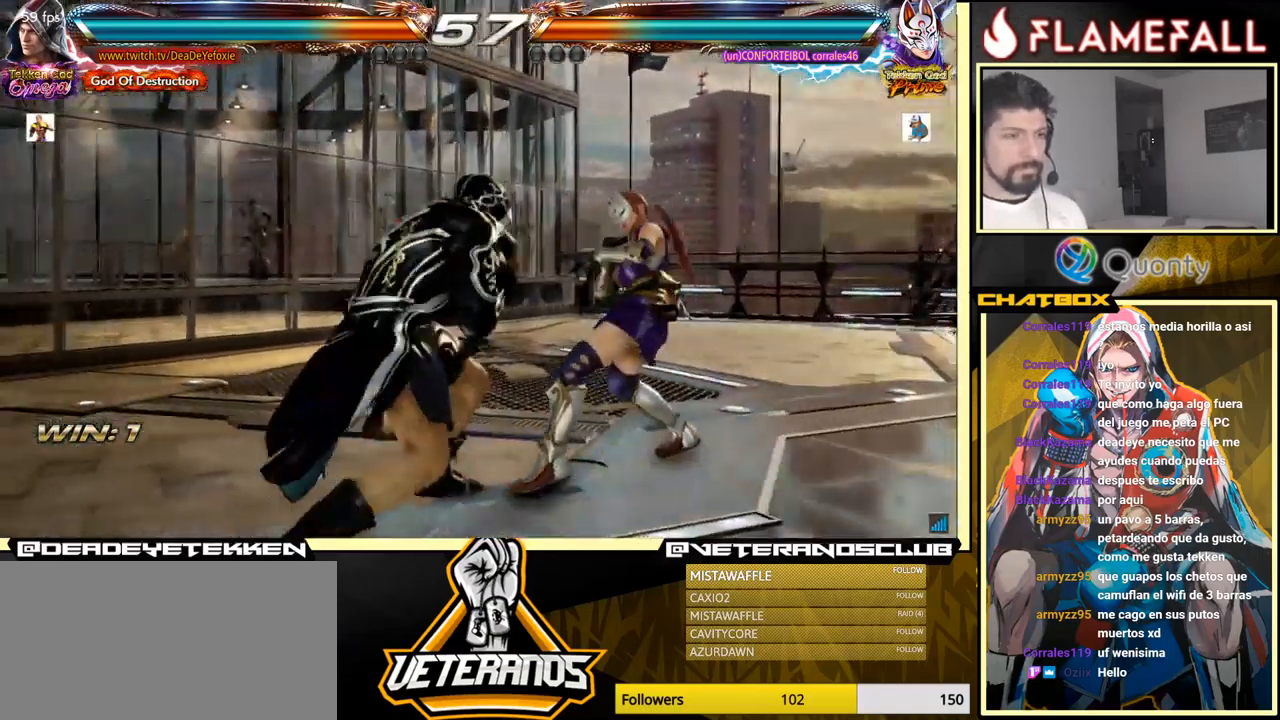
{"buttons": [], "left_stick": "center", "events": [[33, "left_stick", "left"], [433, "left_stick", "center"]]}
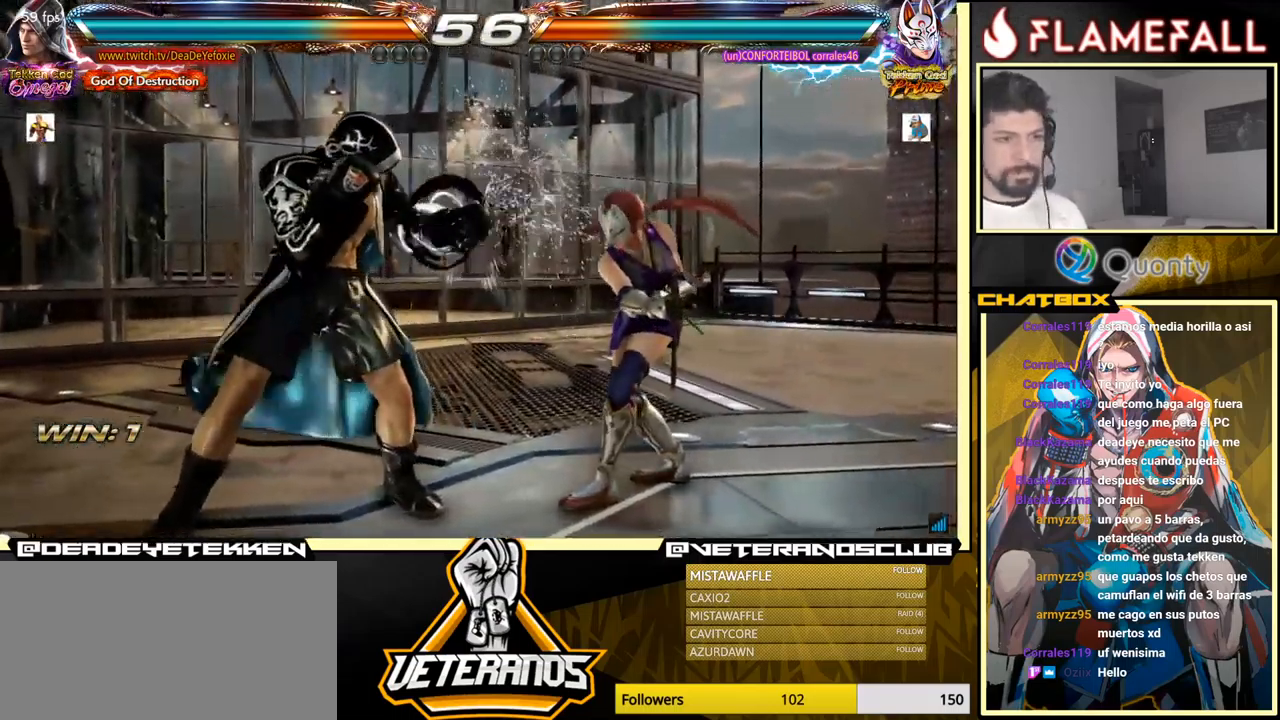
{"buttons": [], "left_stick": "right", "events": [[17, "B", "down"], [133, "B", "up"], [267, "X", "down"], [283, "left_stick", "right"], [350, "X", "up"]]}
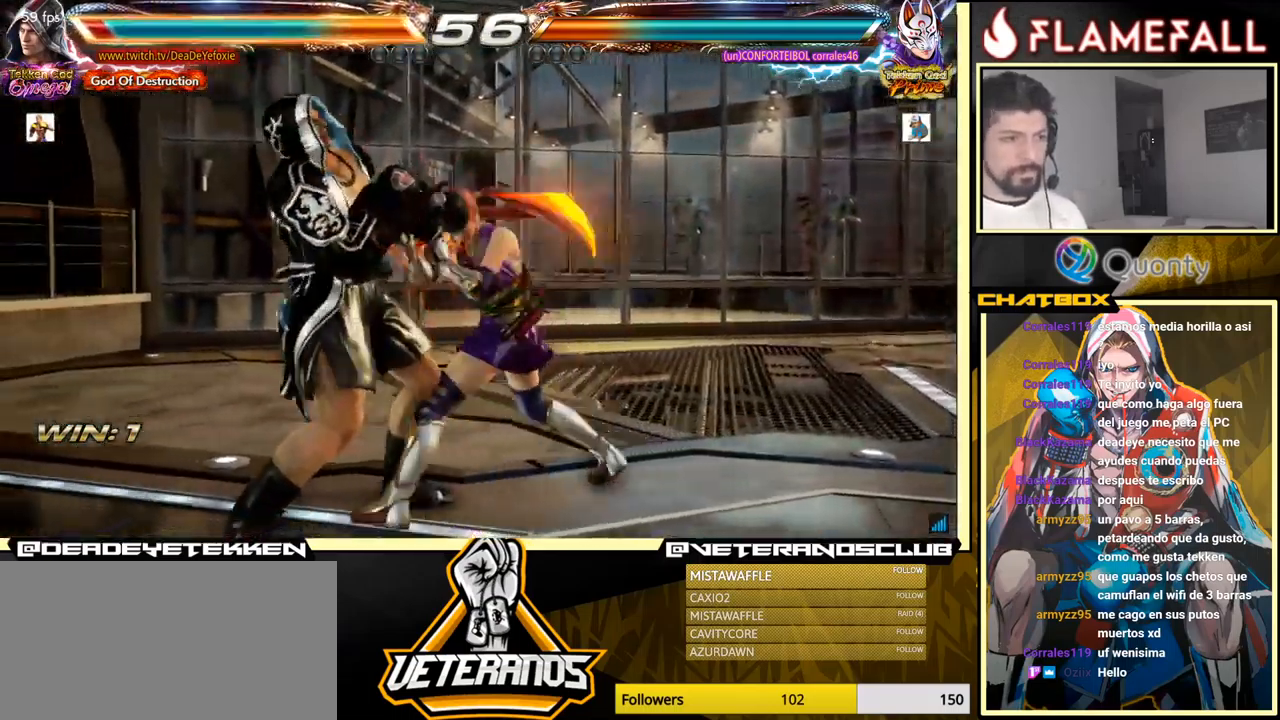
{"buttons": [], "left_stick": "center", "events": [[67, "left_stick", "center"], [117, "left_stick", "left"], [500, "left_stick", "center"]]}
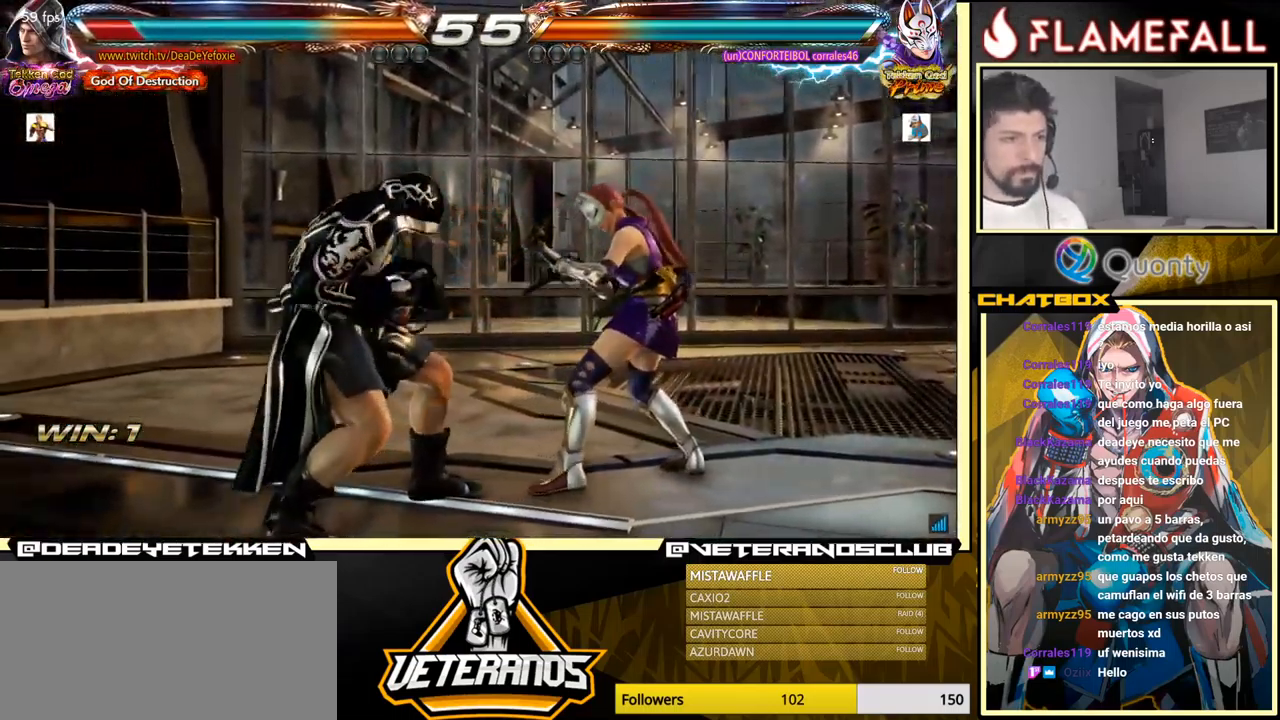
{"buttons": [], "left_stick": "left", "events": [[183, "left_stick", "left"], [417, "left_stick", "center"], [467, "left_stick", "left"]]}
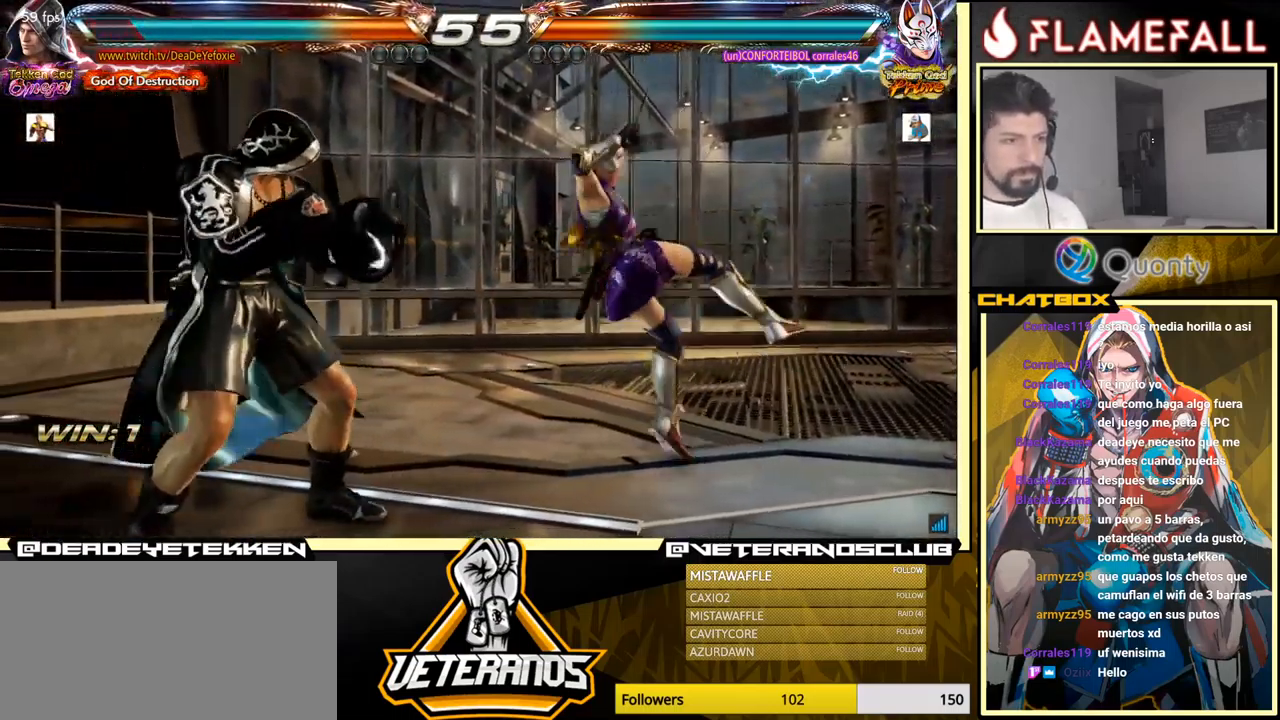
{"buttons": [], "left_stick": "down", "events": [[384, "left_stick", "center"], [434, "X", "down"], [434, "left_stick", "down"], [500, "X", "up"]]}
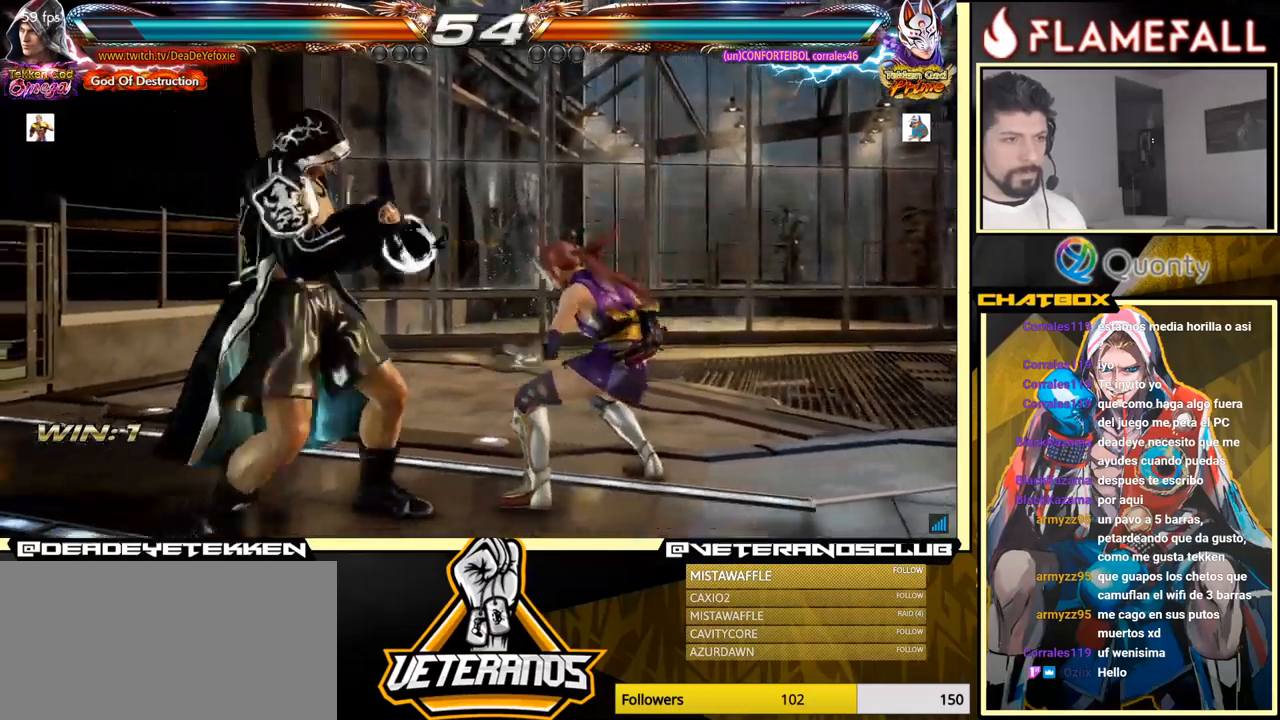
{"buttons": [], "left_stick": "center", "events": [[84, "left_stick", "center"], [167, "left_stick", "left"], [284, "left_stick", "center"]]}
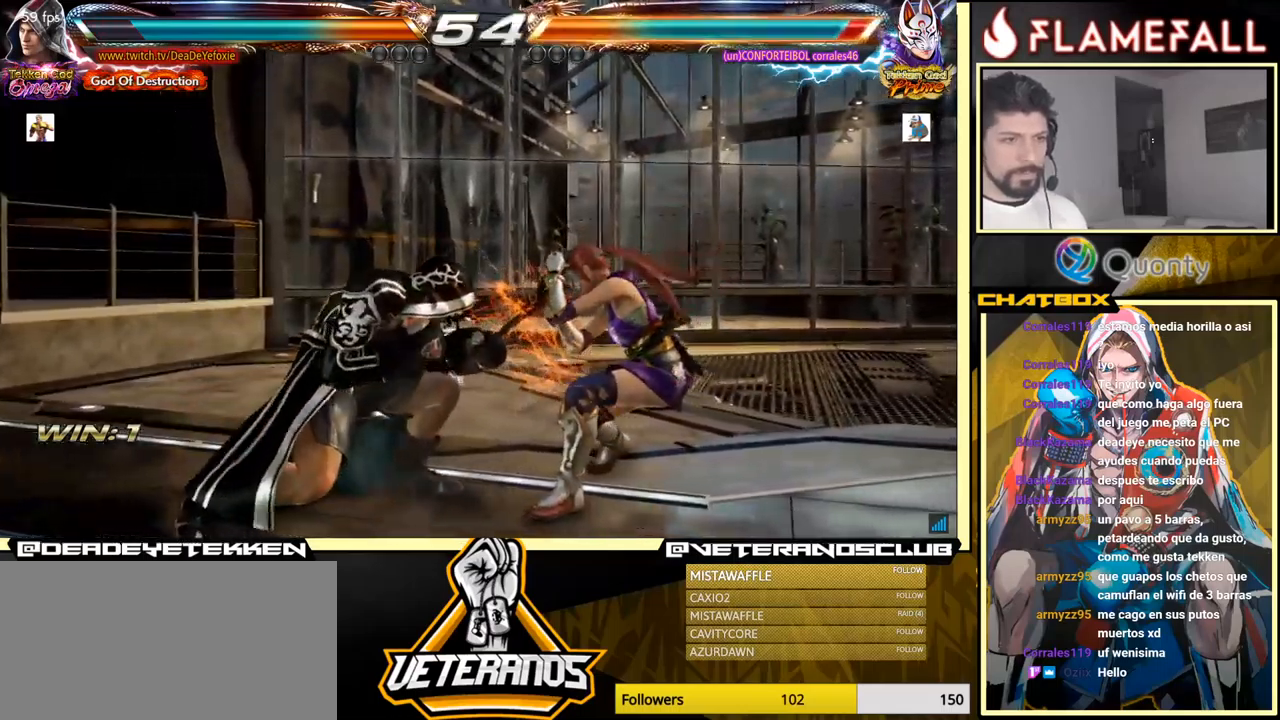
{"buttons": ["Y"], "left_stick": "down-right", "events": [[134, "left_stick", "left"], [217, "left_stick", "down"], [450, "left_stick", "down-right"], [467, "Y", "down"]]}
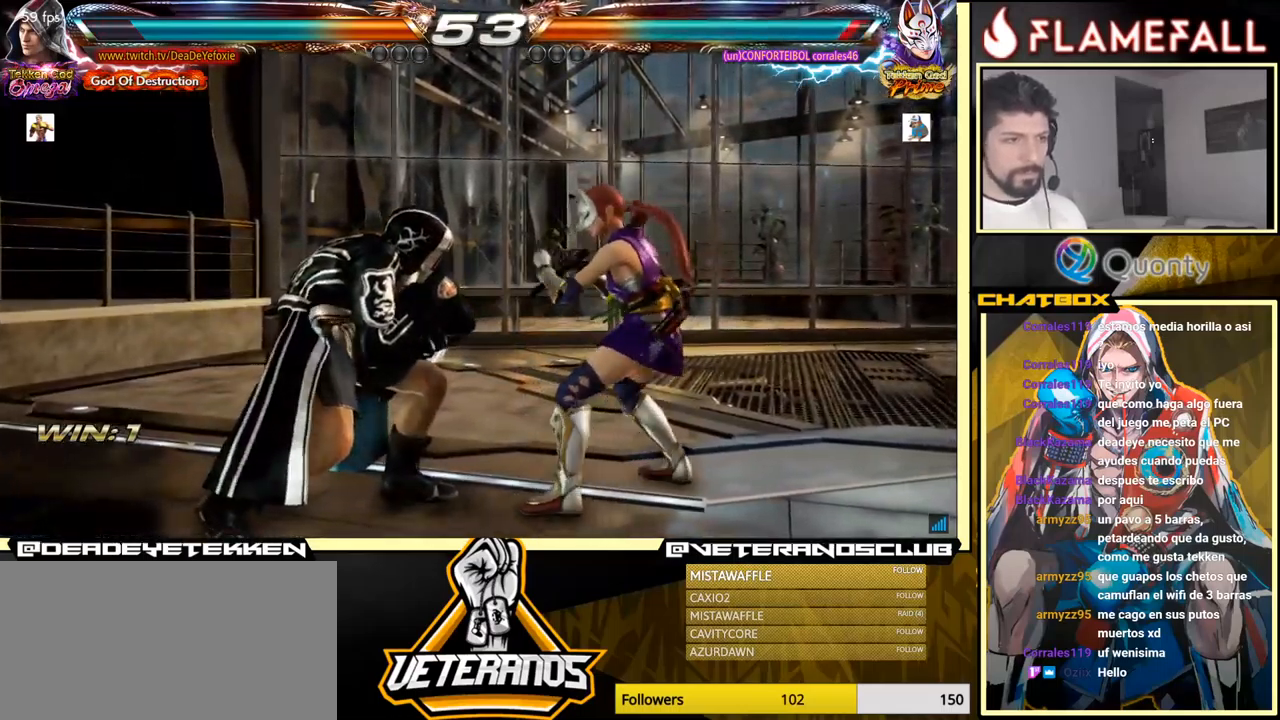
{"buttons": [], "left_stick": "center", "events": [[17, "X", "down"], [17, "Y", "up"], [34, "X", "up"], [100, "left_stick", "left"], [367, "left_stick", "center"]]}
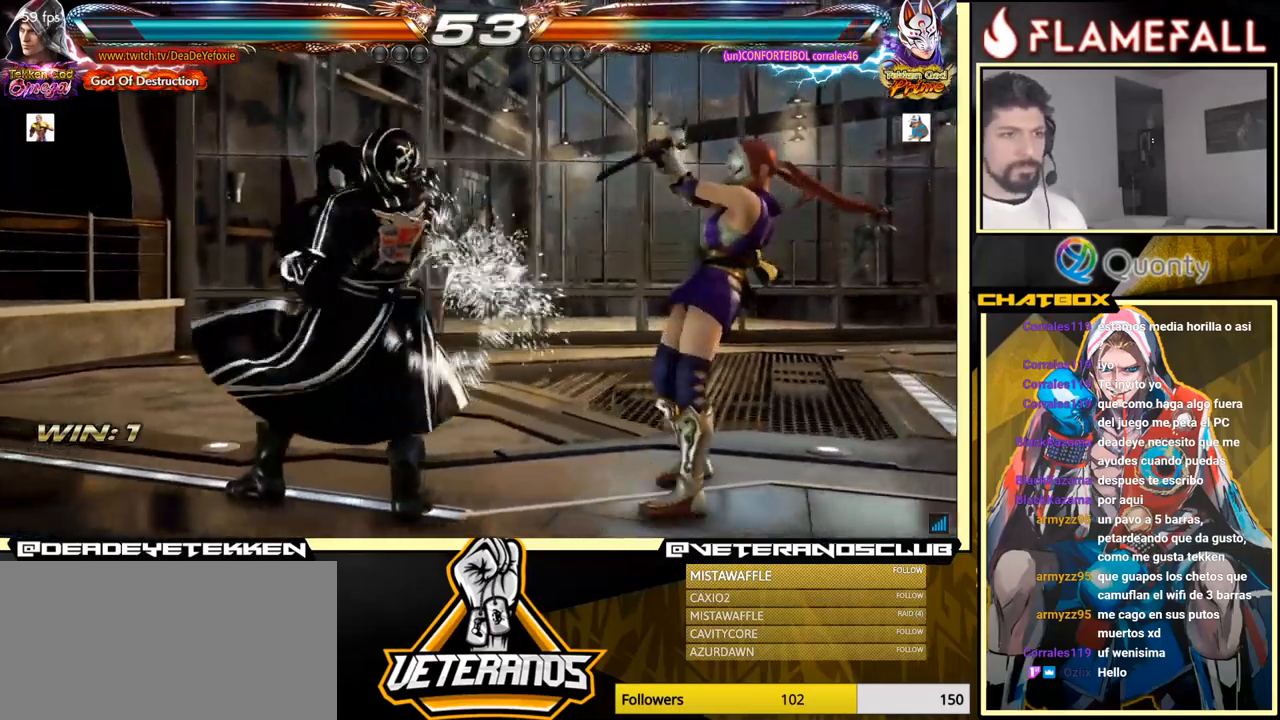
{"buttons": [], "left_stick": "left", "events": [[50, "left_stick", "left"]]}
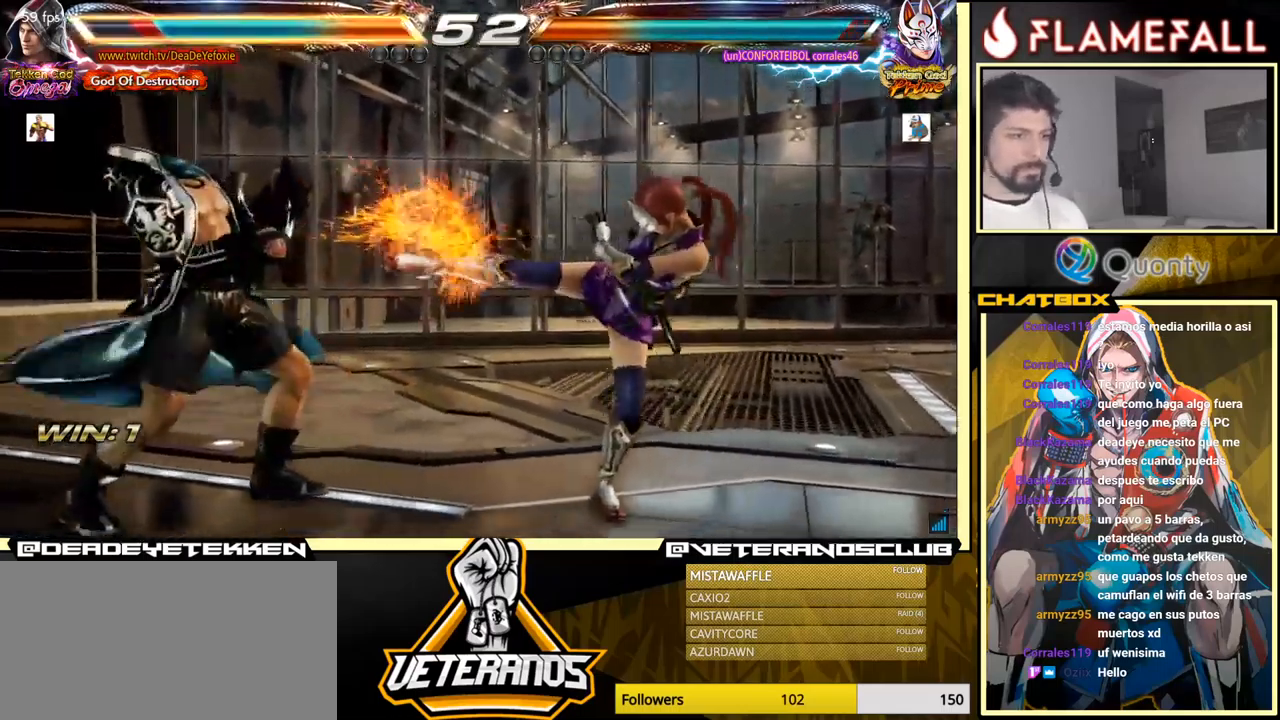
{"buttons": [], "left_stick": "left", "events": [[200, "left_stick", "center"], [300, "left_stick", "left"], [350, "left_stick", "center"], [417, "left_stick", "left"]]}
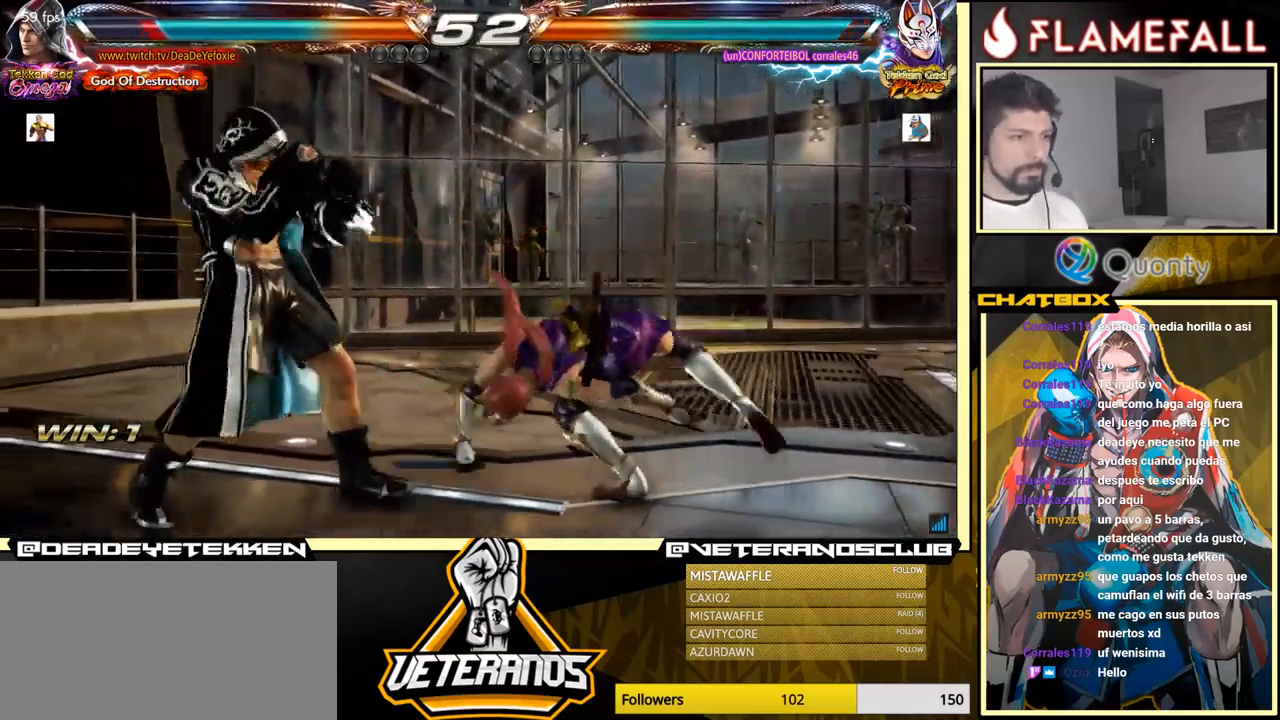
{"buttons": [], "left_stick": "left", "events": [[67, "left_stick", "down"], [184, "left_stick", "left"]]}
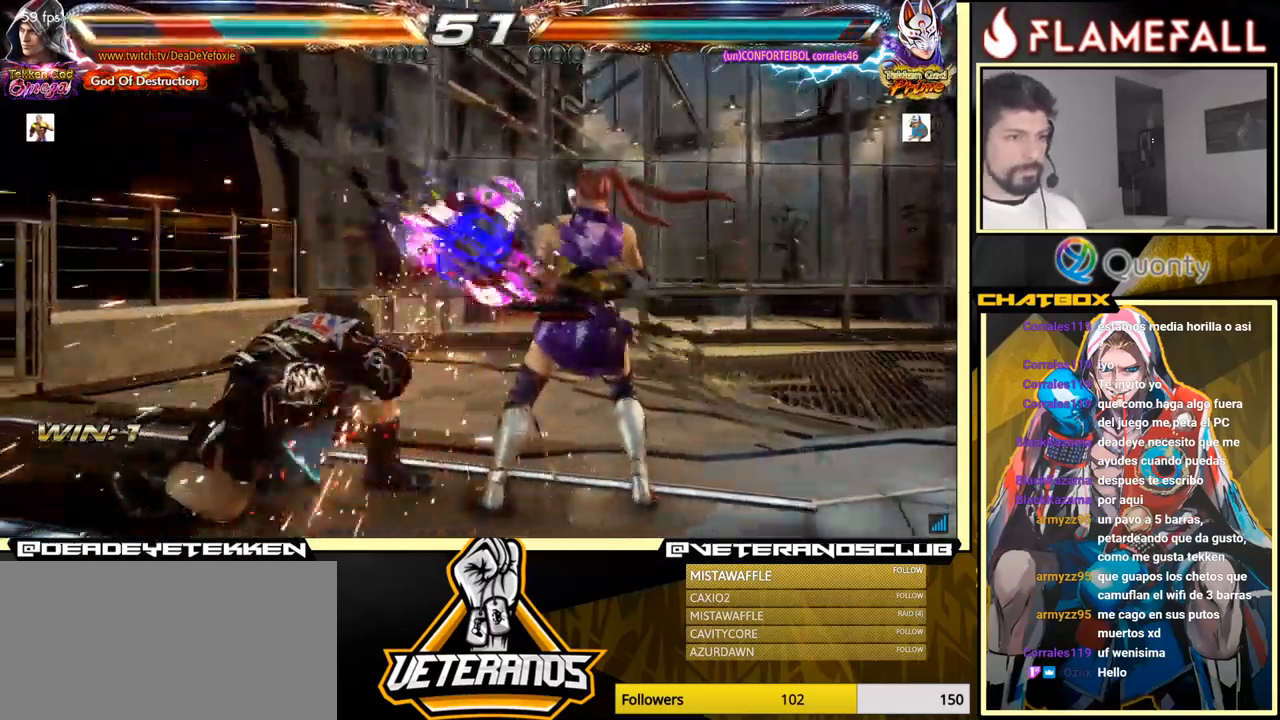
{"buttons": [], "left_stick": "up", "events": [[34, "left_stick", "center"], [167, "left_stick", "up"], [250, "left_stick", "center"], [367, "left_stick", "up"]]}
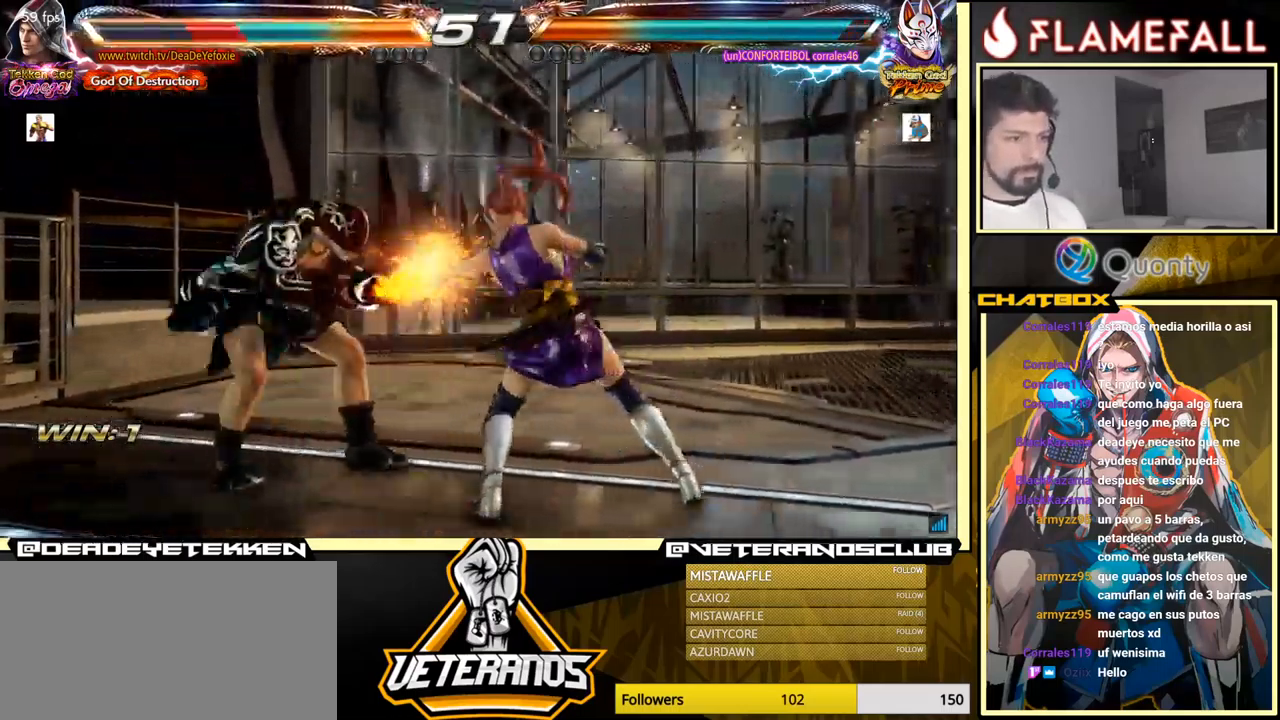
{"buttons": [], "left_stick": "left", "events": [[167, "left_stick", "center"], [267, "left_stick", "left"]]}
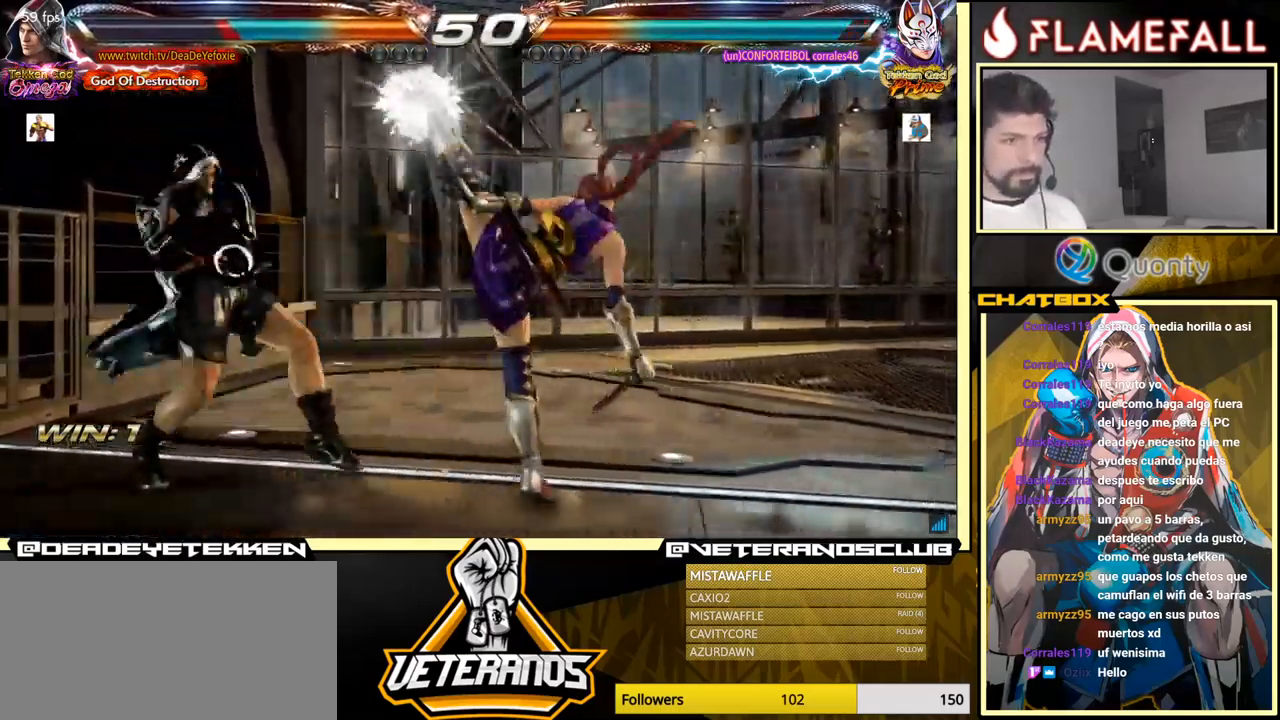
{"buttons": [], "left_stick": "center", "events": [[234, "left_stick", "center"], [250, "X", "down"], [317, "X", "up"], [400, "X", "down"], [500, "X", "up"]]}
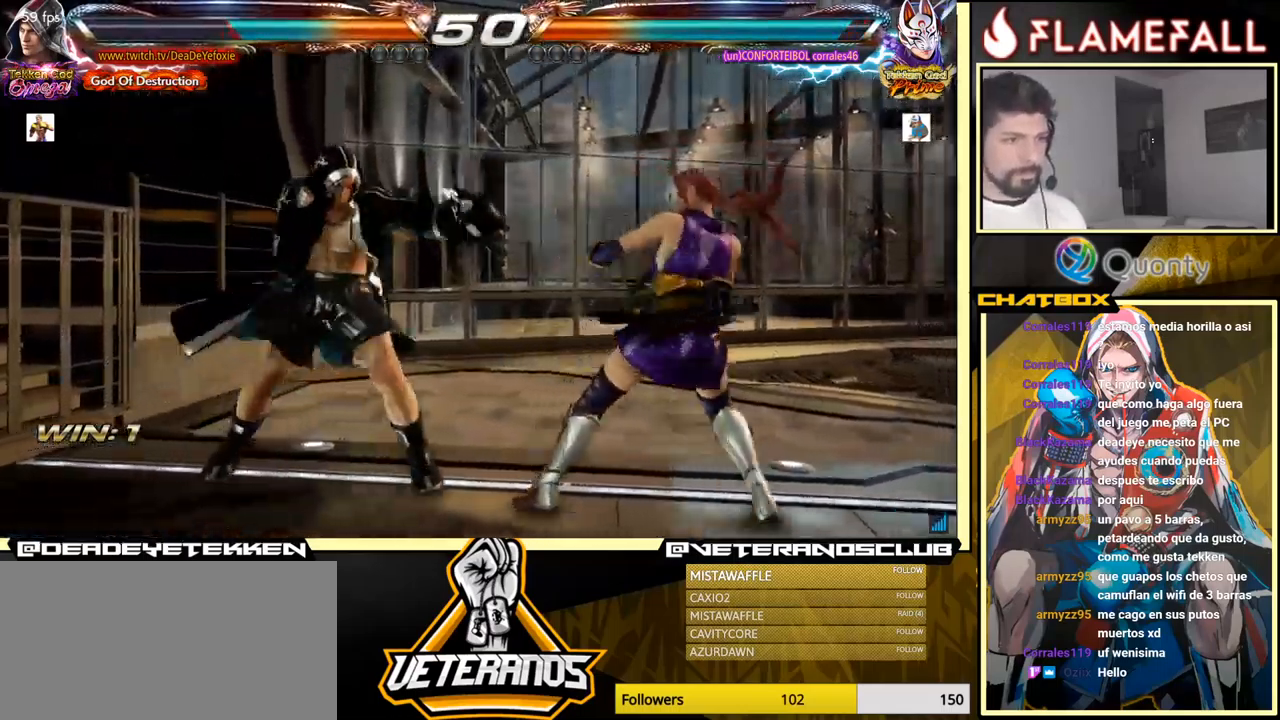
{"buttons": [], "left_stick": "left", "events": [[50, "X", "down"], [50, "left_stick", "down"], [150, "X", "up"], [183, "left_stick", "center"], [216, "X", "down"], [250, "left_stick", "left"], [316, "X", "up"]]}
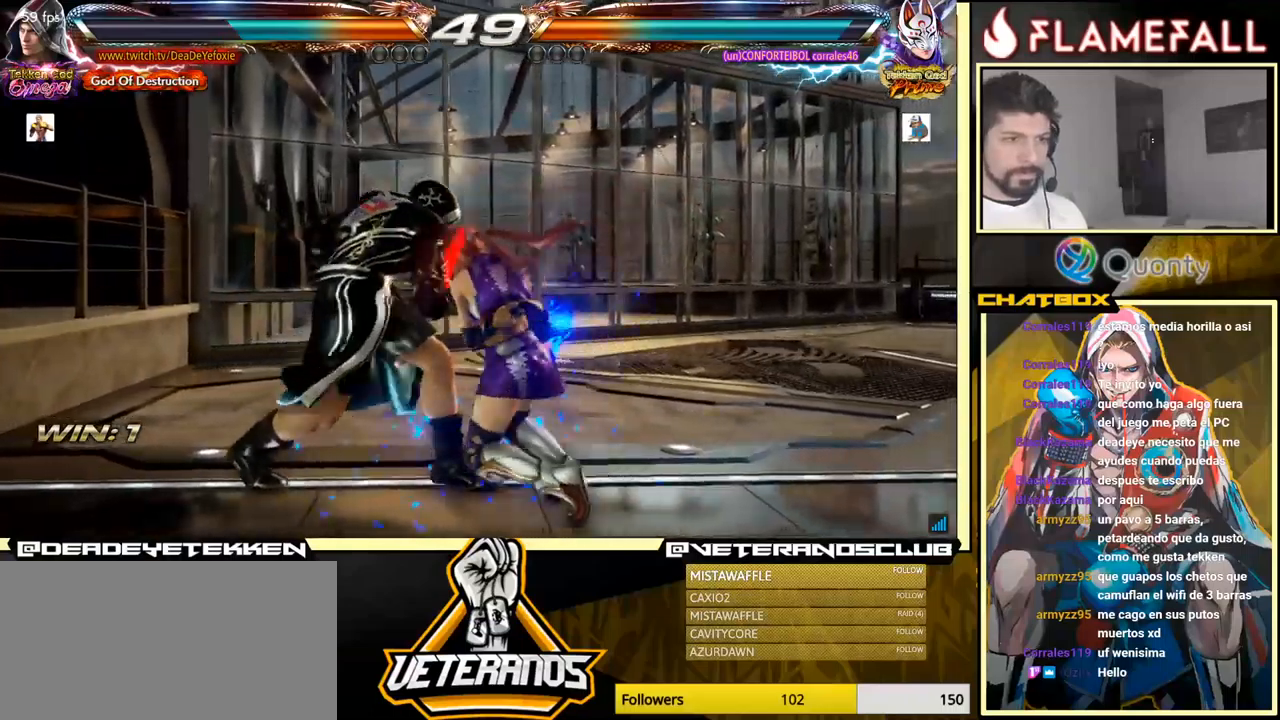
{"buttons": [], "left_stick": "center", "events": [[416, "left_stick", "center"]]}